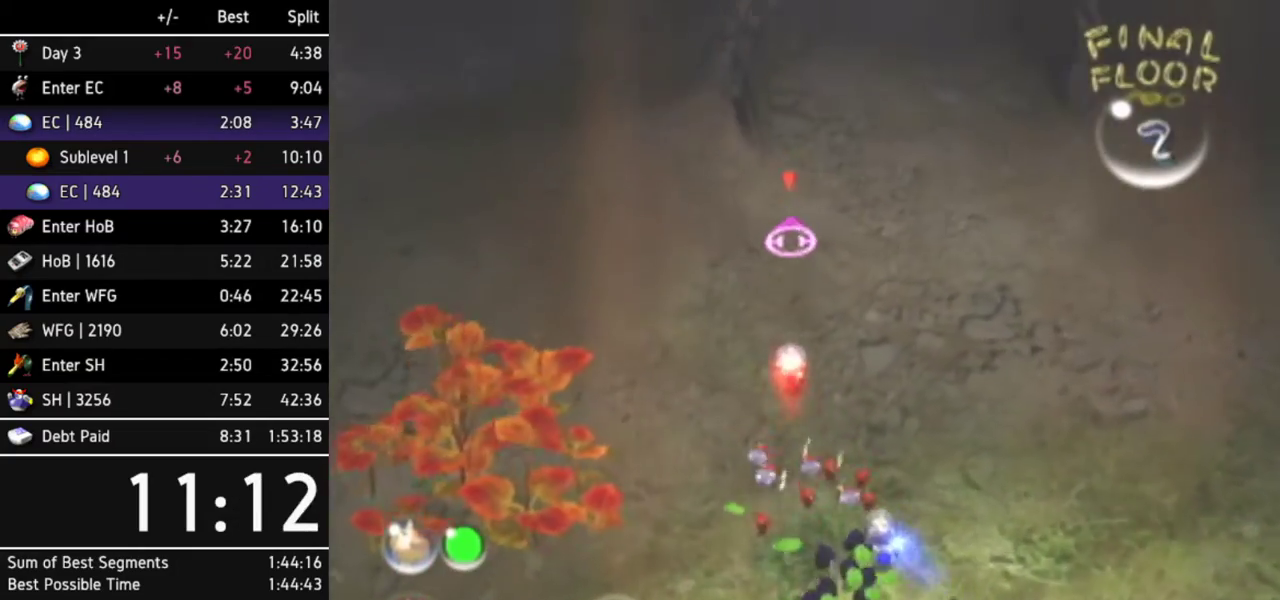
Gameplay with a controller (Nintendo layout); each line is a JSON object with the inputs held at the frame after it. "events" lists button and stick changes between this image and that frame as [ms after this image, input, new state], when the widget could be followed in between. Not read: L3 R3.
{"buttons": [], "left_stick": "up", "right_stick": "center", "events": [[100, "L1", "down"], [233, "L1", "up"], [233, "left_stick", "up-left"], [433, "left_stick", "up"]]}
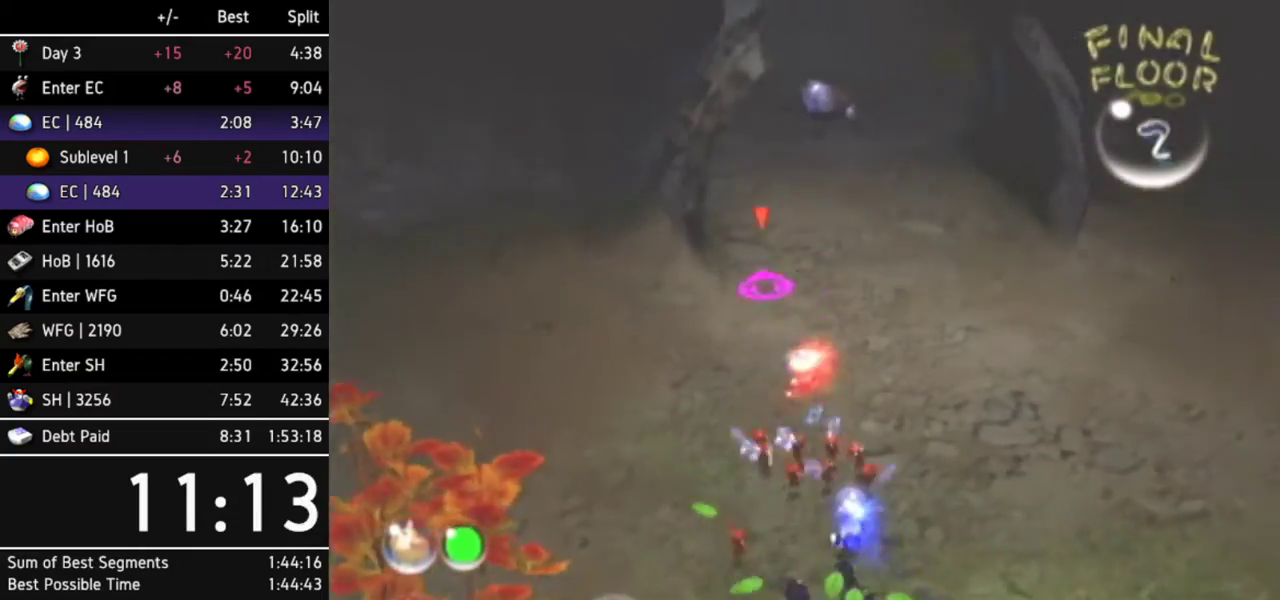
{"buttons": ["Z"], "left_stick": "up", "right_stick": "center", "events": [[33, "left_stick", "up-right"], [167, "L1", "down"], [333, "L1", "up"], [367, "left_stick", "up"], [467, "Z", "down"]]}
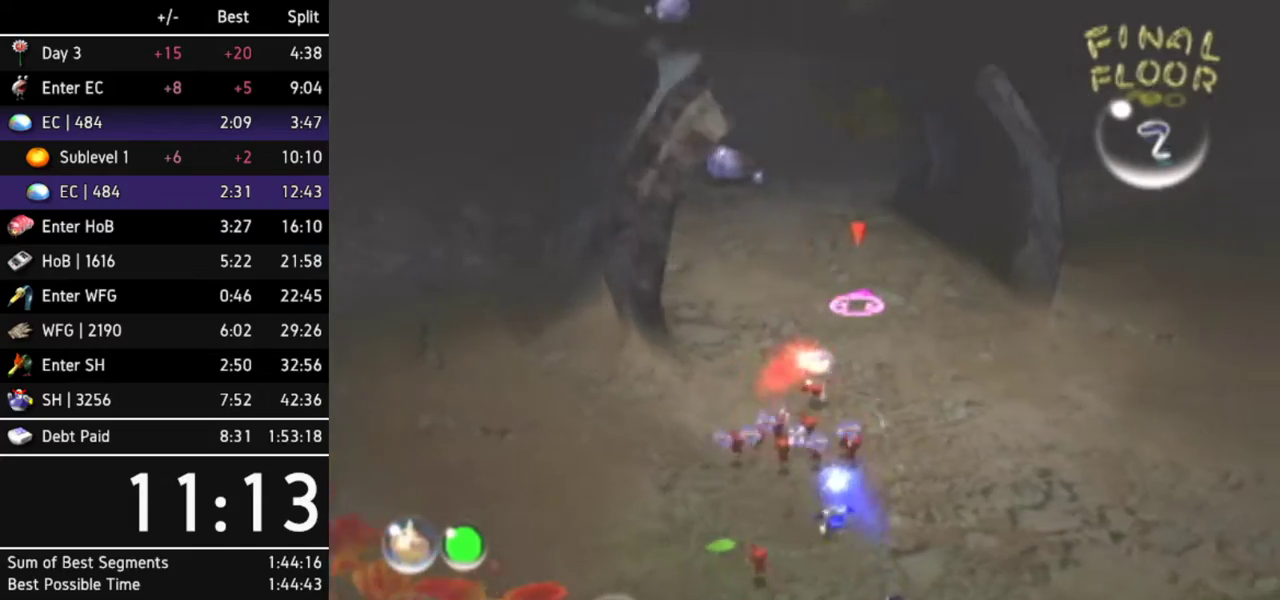
{"buttons": [], "left_stick": "up", "right_stick": "center", "events": [[67, "Z", "up"]]}
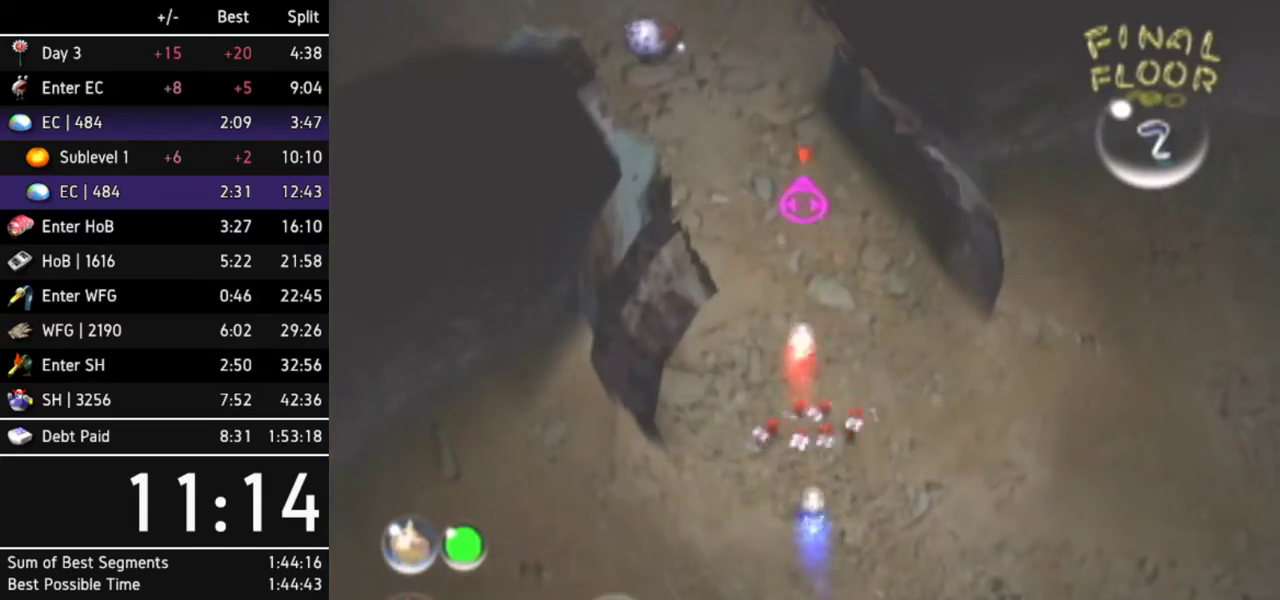
{"buttons": [], "left_stick": "up", "right_stick": "center", "events": []}
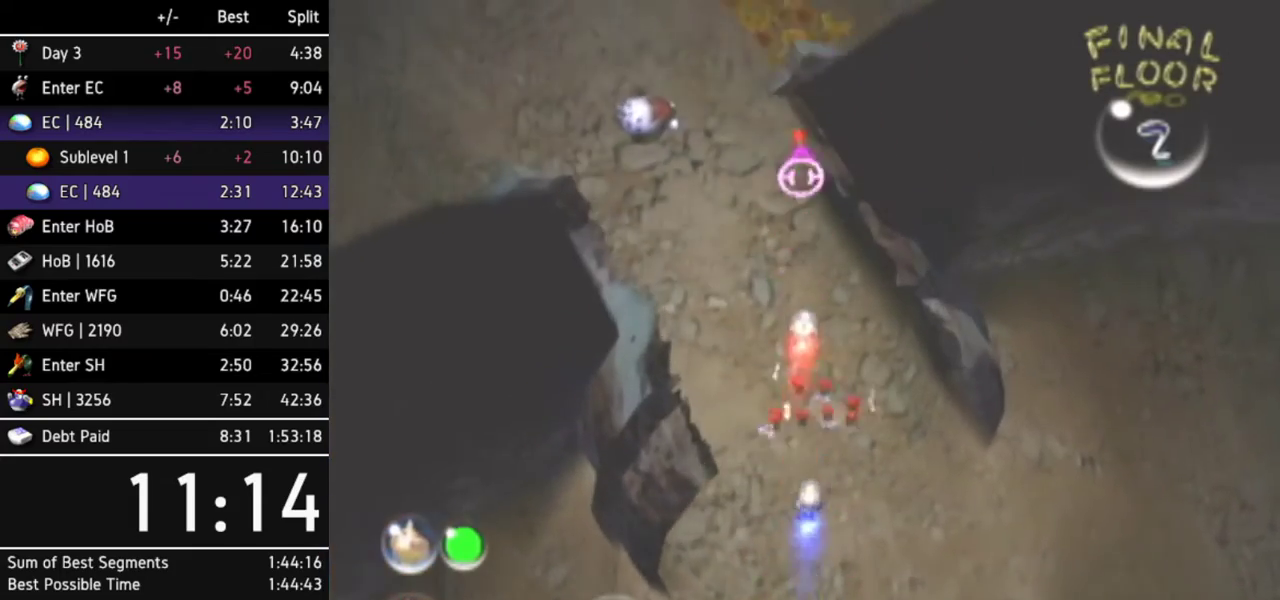
{"buttons": [], "left_stick": "up", "right_stick": "center", "events": []}
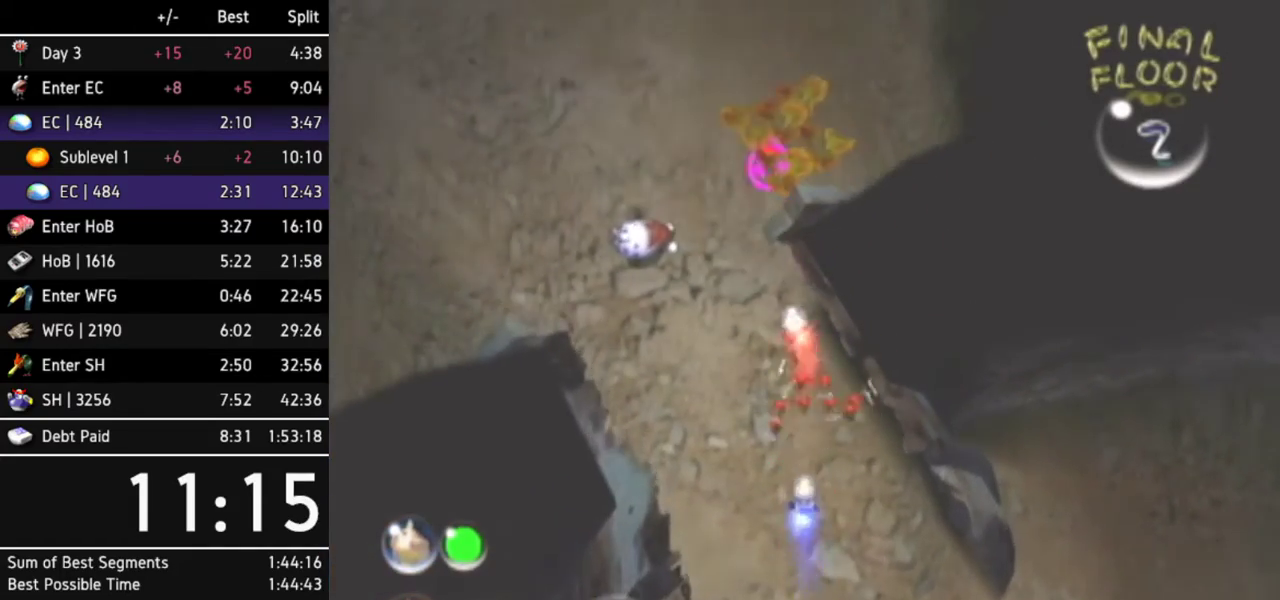
{"buttons": [], "left_stick": "up", "right_stick": "center", "events": []}
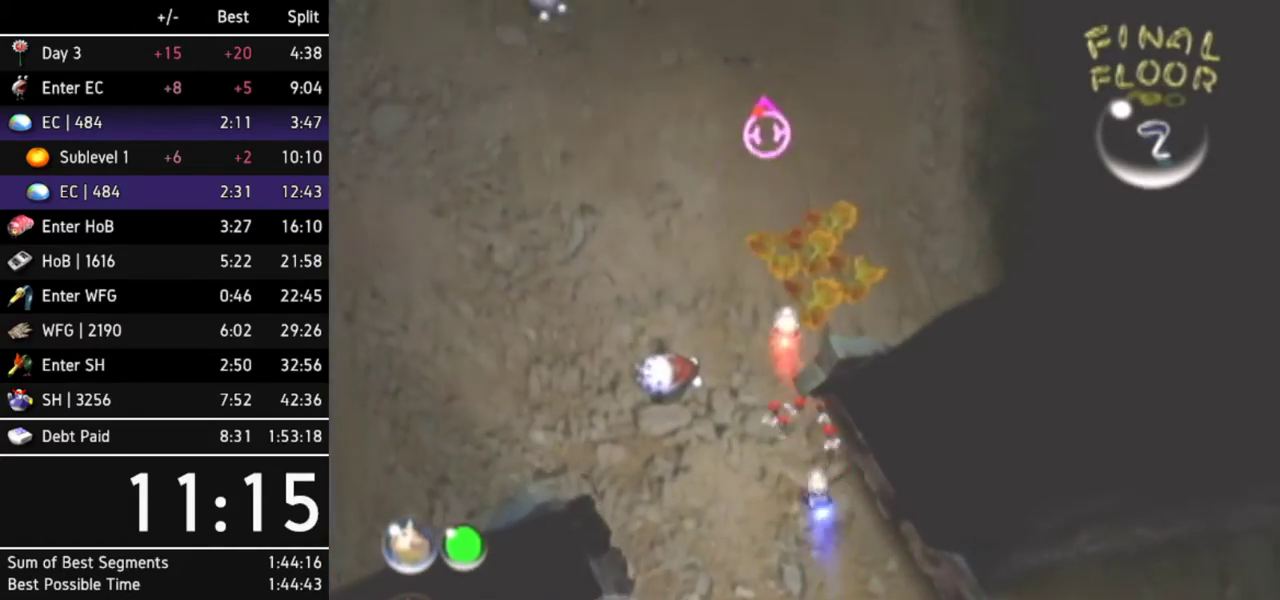
{"buttons": ["L1"], "left_stick": "up-right", "right_stick": "center", "events": [[367, "left_stick", "up-right"], [500, "L1", "down"]]}
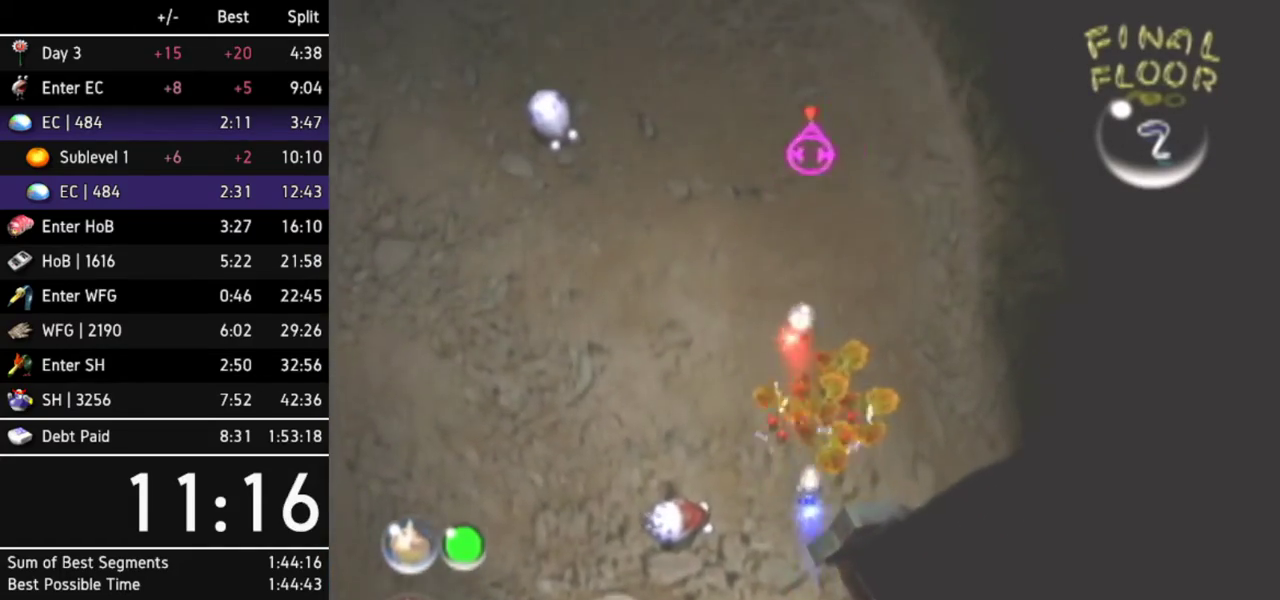
{"buttons": [], "left_stick": "up", "right_stick": "center", "events": [[133, "left_stick", "up"], [167, "L1", "up"]]}
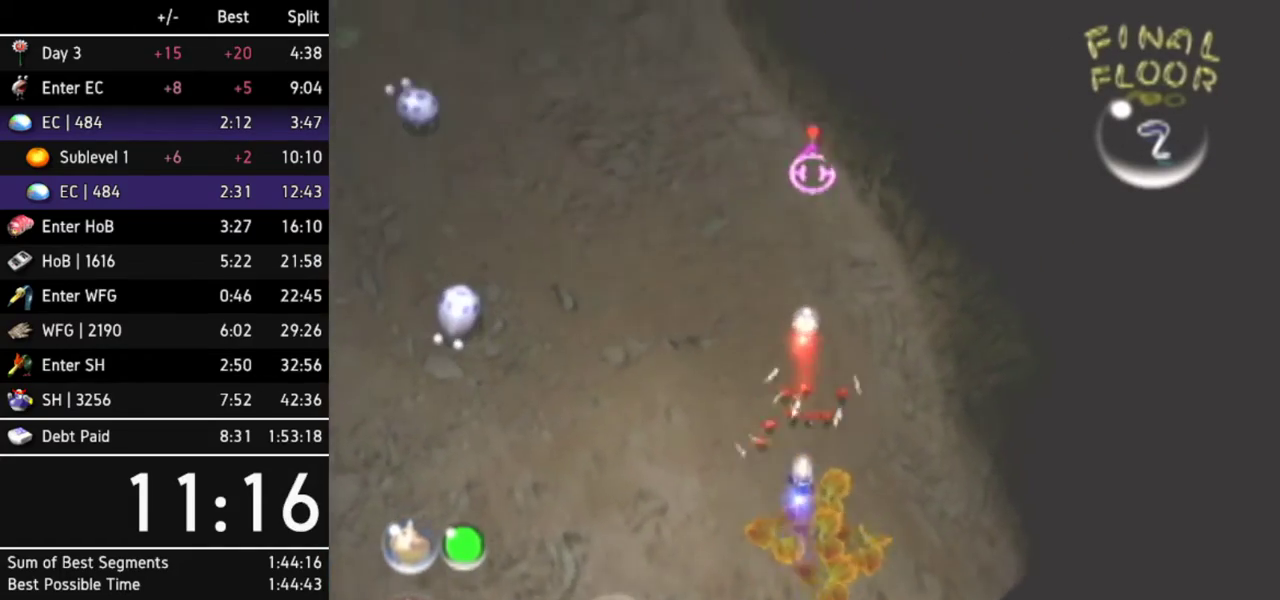
{"buttons": [], "left_stick": "center", "right_stick": "center", "events": [[500, "left_stick", "center"]]}
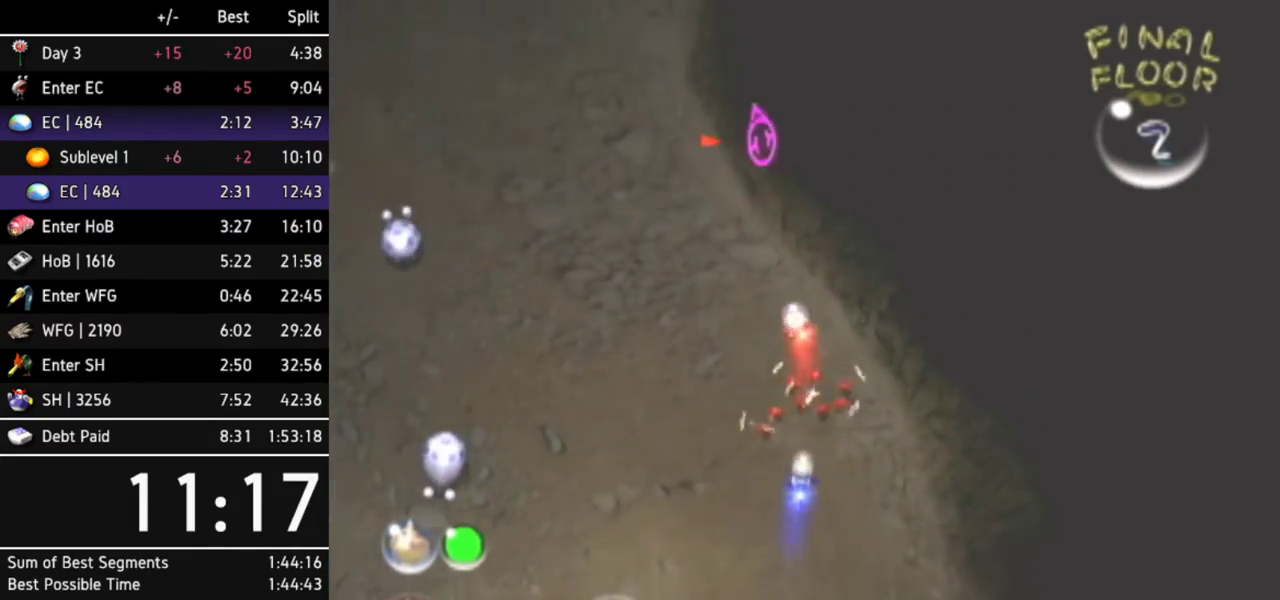
{"buttons": [], "left_stick": "up-left", "right_stick": "center", "events": [[367, "left_stick", "up-left"]]}
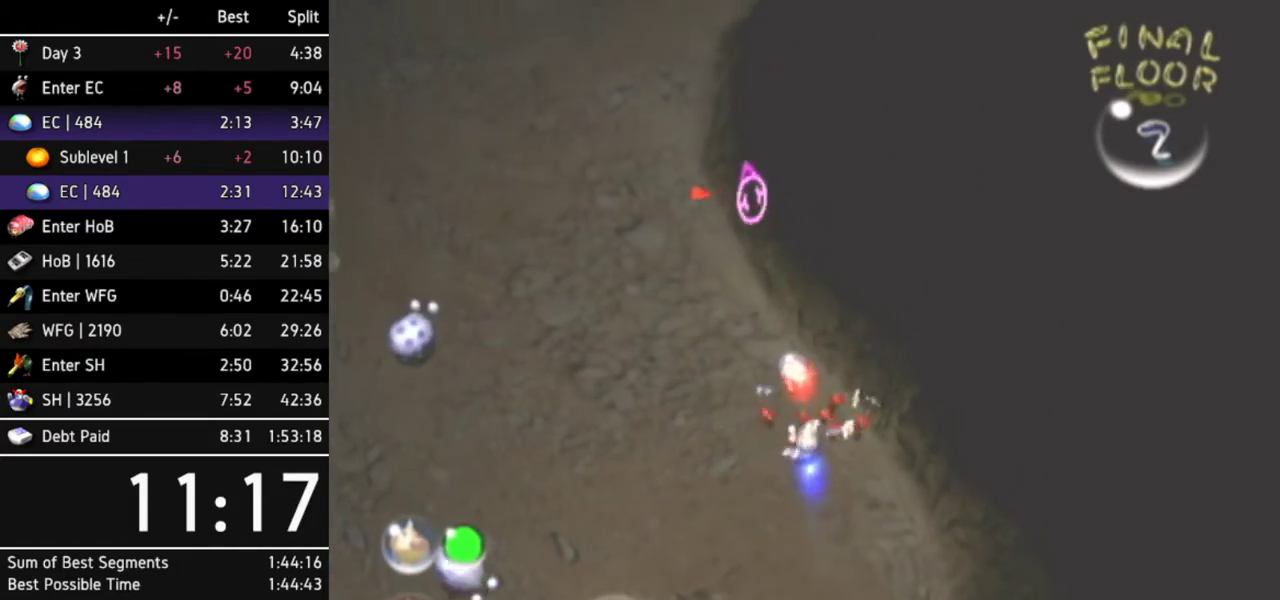
{"buttons": ["R1"], "left_stick": "center", "right_stick": "center", "events": [[433, "R1", "down"], [433, "left_stick", "center"]]}
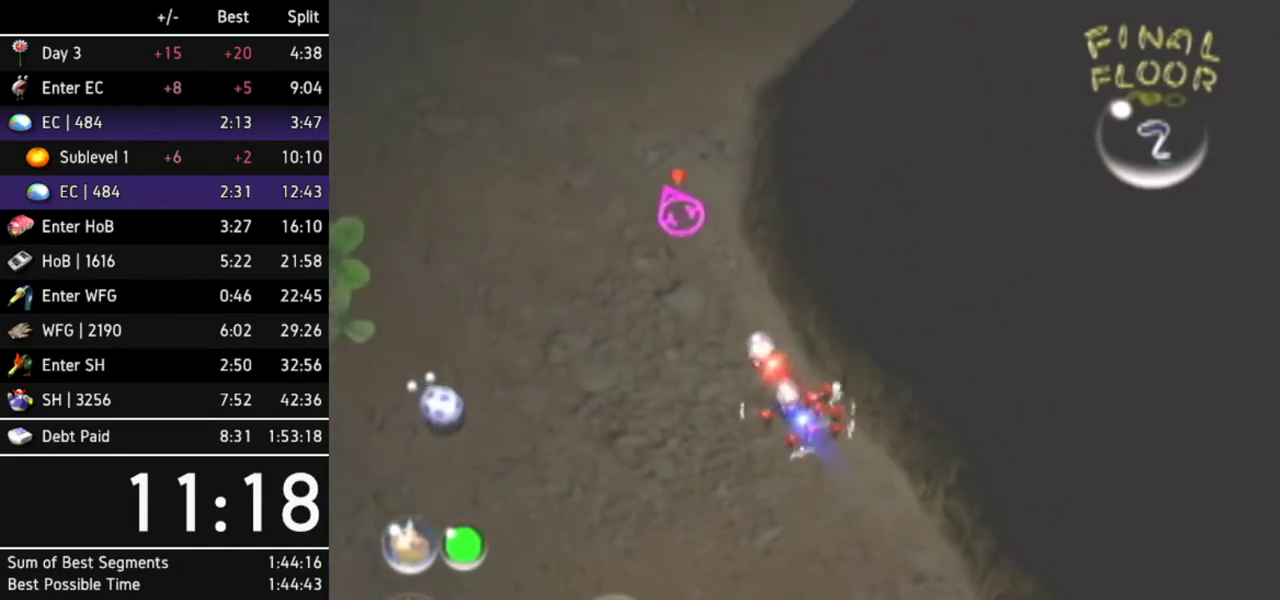
{"buttons": [], "left_stick": "center", "right_stick": "center", "events": [[133, "R1", "up"]]}
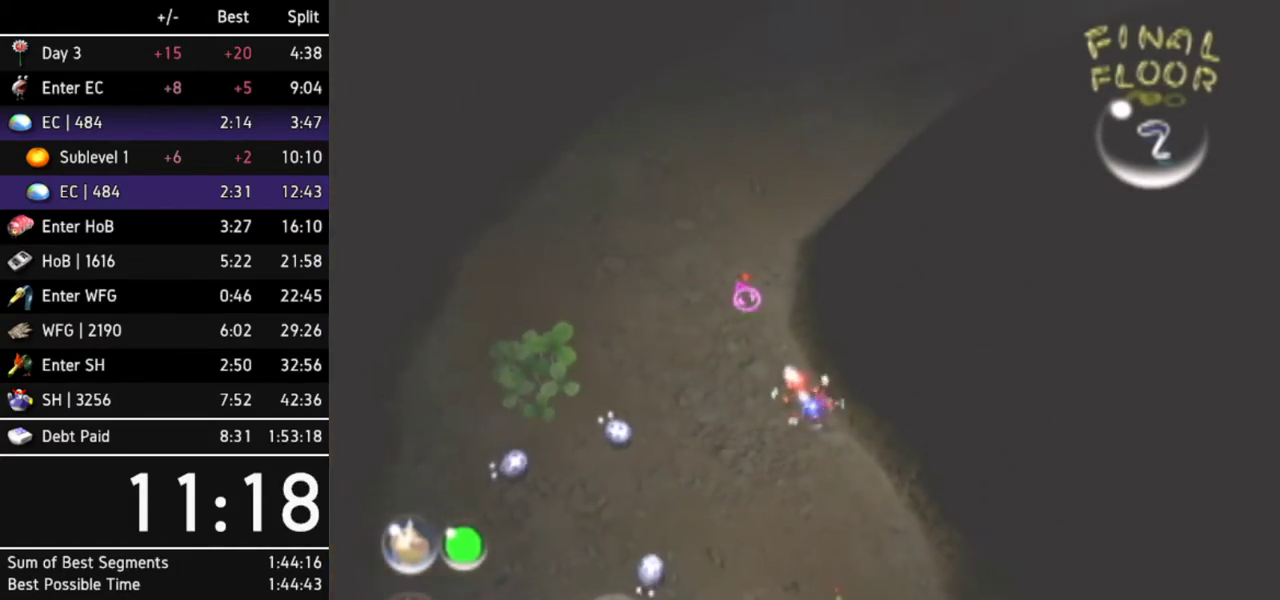
{"buttons": [], "left_stick": "center", "right_stick": "center", "events": []}
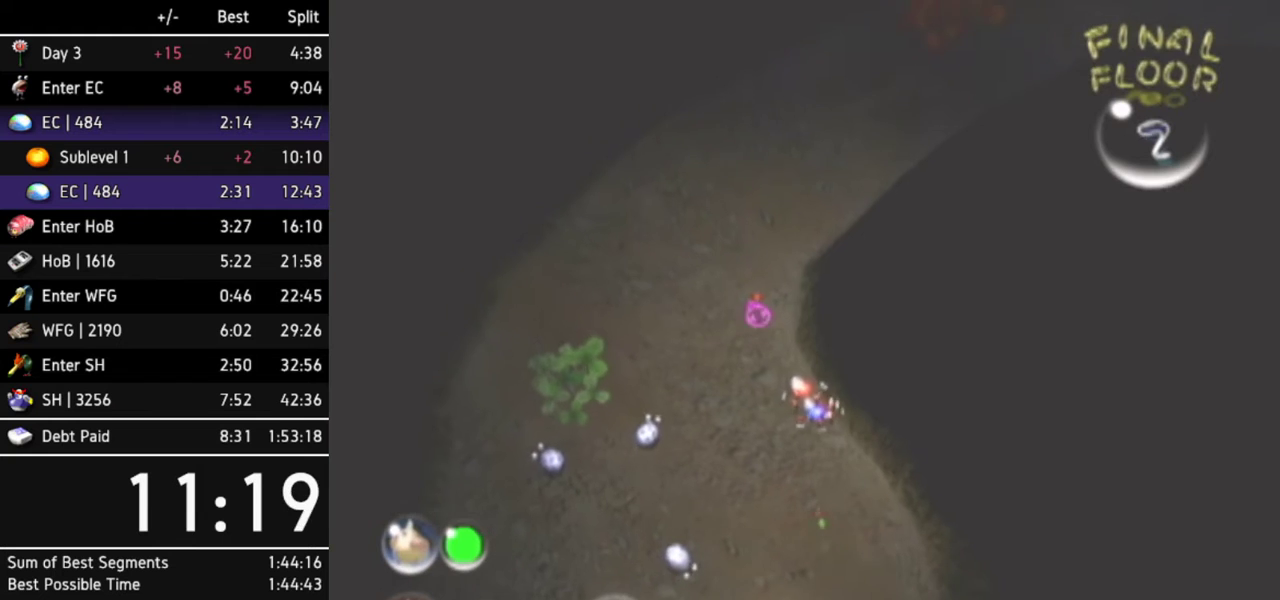
{"buttons": [], "left_stick": "up", "right_stick": "center", "events": [[133, "left_stick", "up-right"], [300, "left_stick", "center"], [500, "left_stick", "up"]]}
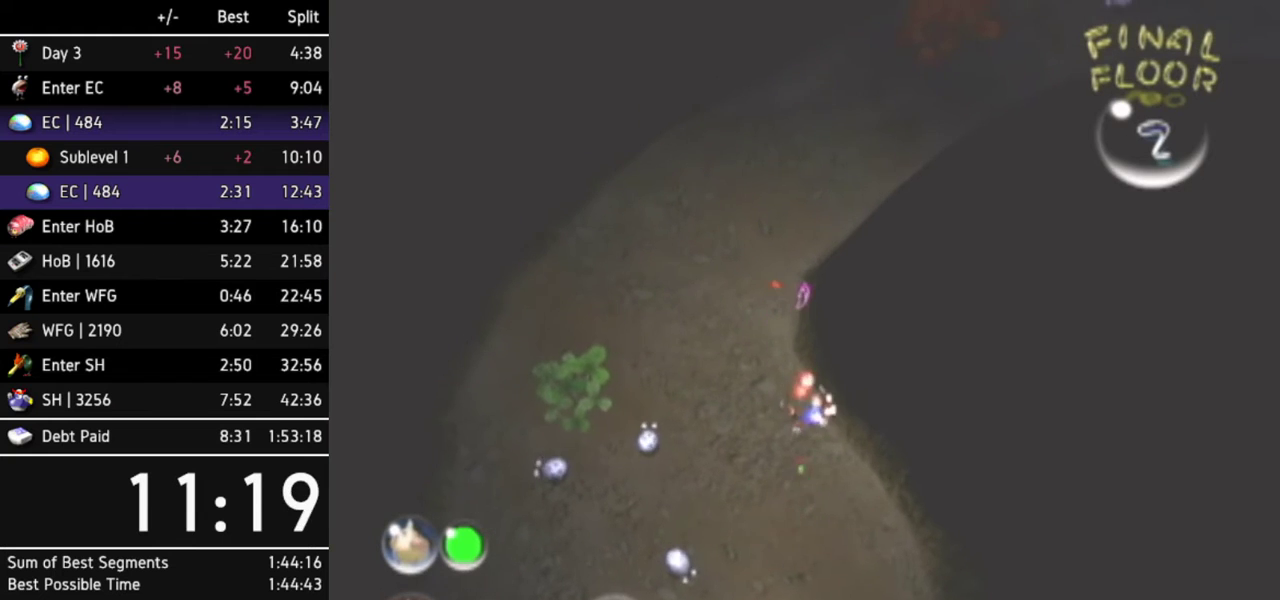
{"buttons": ["R1"], "left_stick": "up", "right_stick": "center", "events": [[333, "R1", "down"]]}
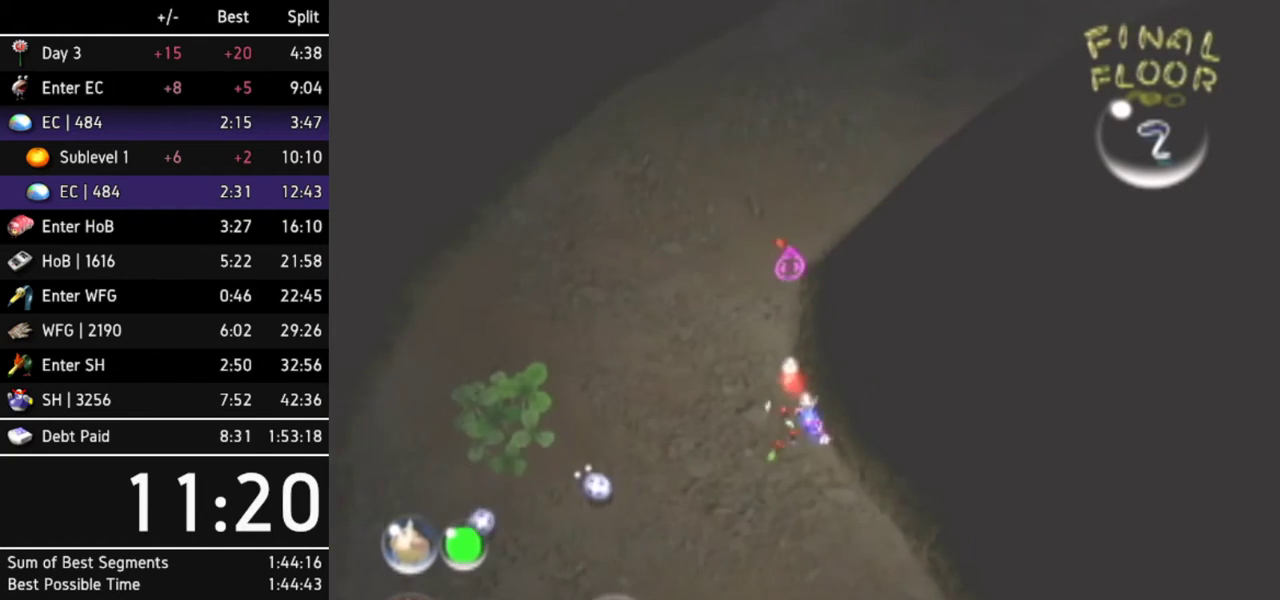
{"buttons": [], "left_stick": "up", "right_stick": "center", "events": [[133, "R1", "up"]]}
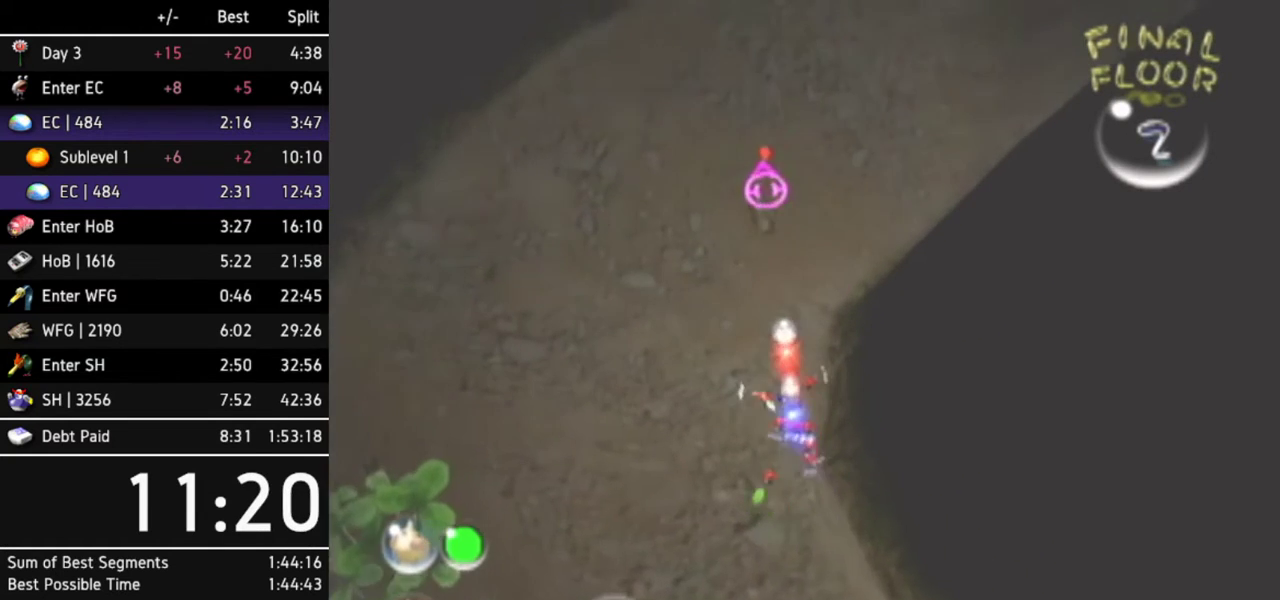
{"buttons": [], "left_stick": "center", "right_stick": "center", "events": [[33, "left_stick", "up-right"], [133, "L1", "down"], [167, "R1", "down"], [300, "L1", "up"], [333, "R1", "up"], [367, "left_stick", "center"]]}
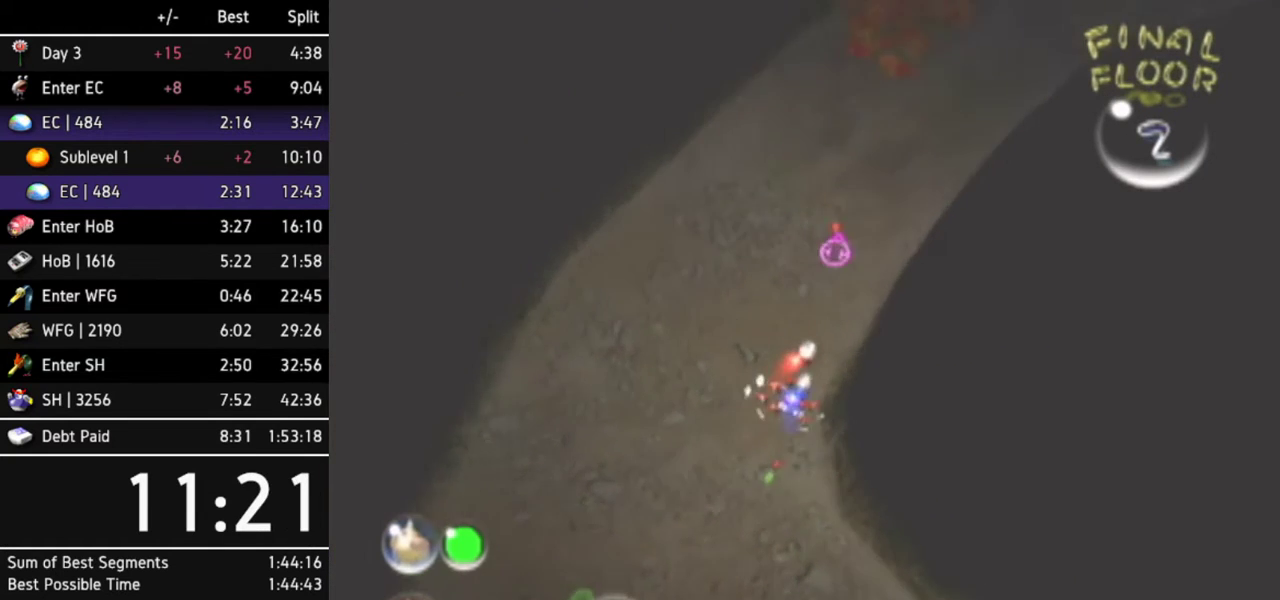
{"buttons": [], "left_stick": "up-left", "right_stick": "center", "events": [[500, "left_stick", "up-left"]]}
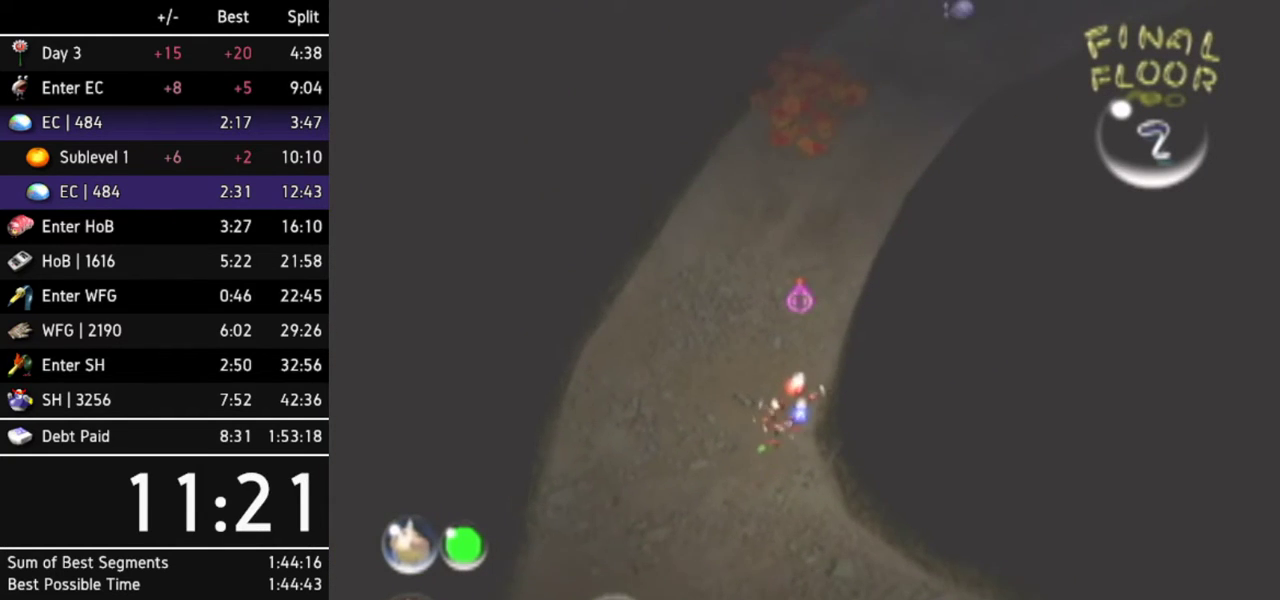
{"buttons": [], "left_stick": "up", "right_stick": "center", "events": [[433, "left_stick", "up"]]}
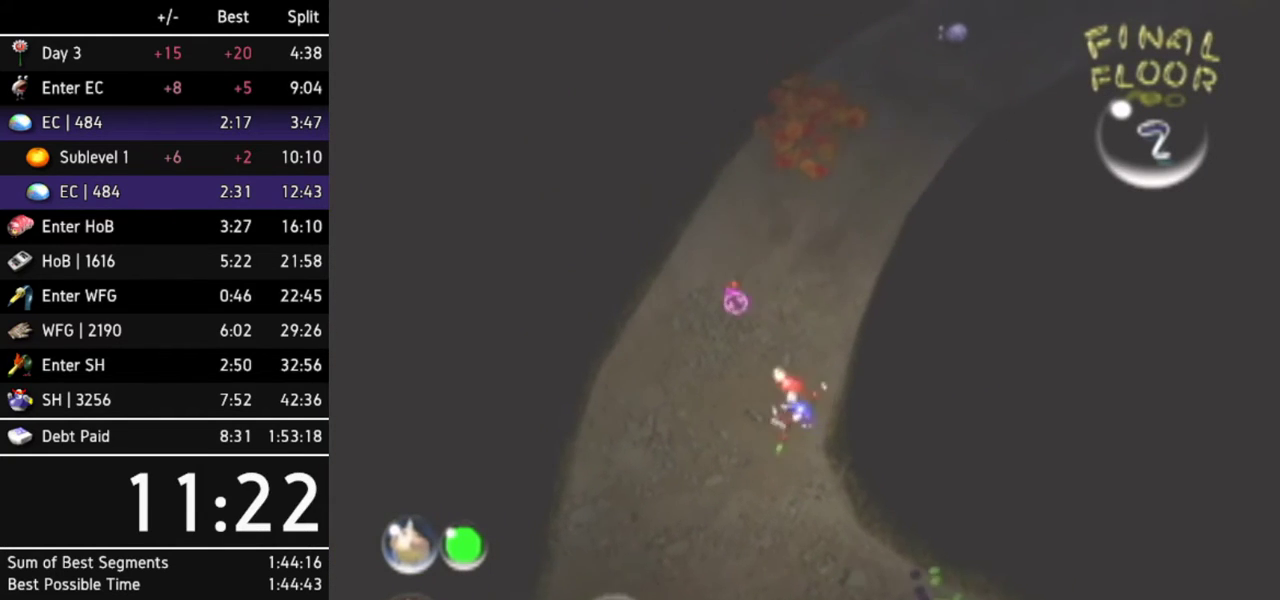
{"buttons": [], "left_stick": "up", "right_stick": "center", "events": [[167, "left_stick", "center"], [433, "left_stick", "up"]]}
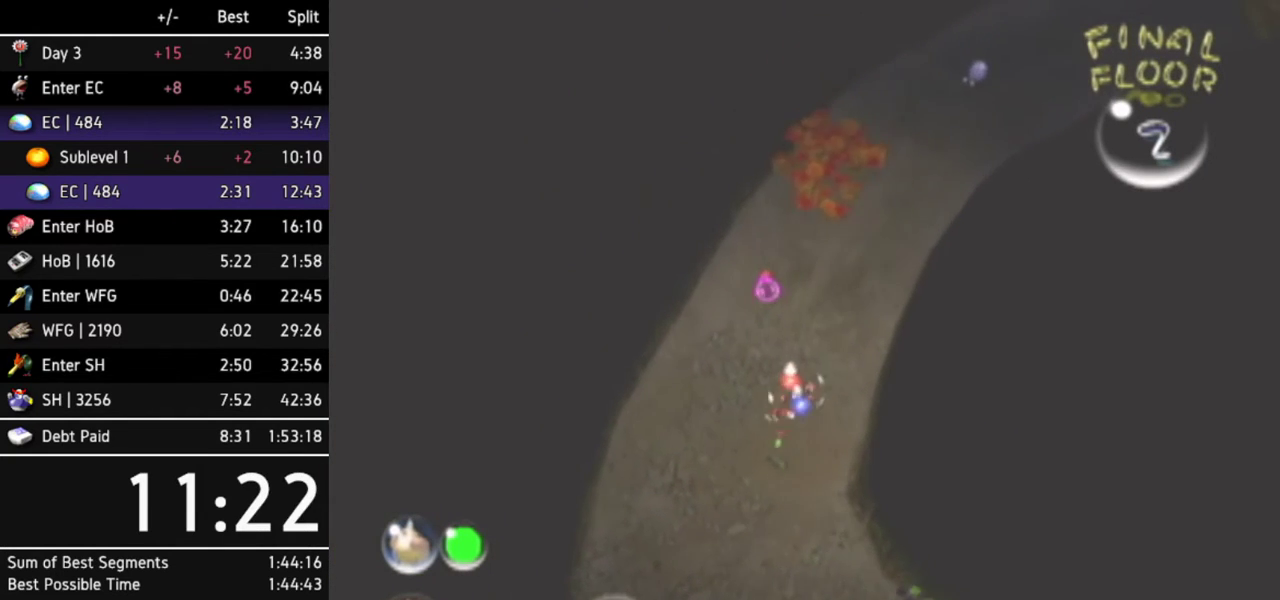
{"buttons": ["L1"], "left_stick": "right", "right_stick": "center", "events": [[167, "left_stick", "up-right"], [333, "L1", "down"], [433, "left_stick", "right"]]}
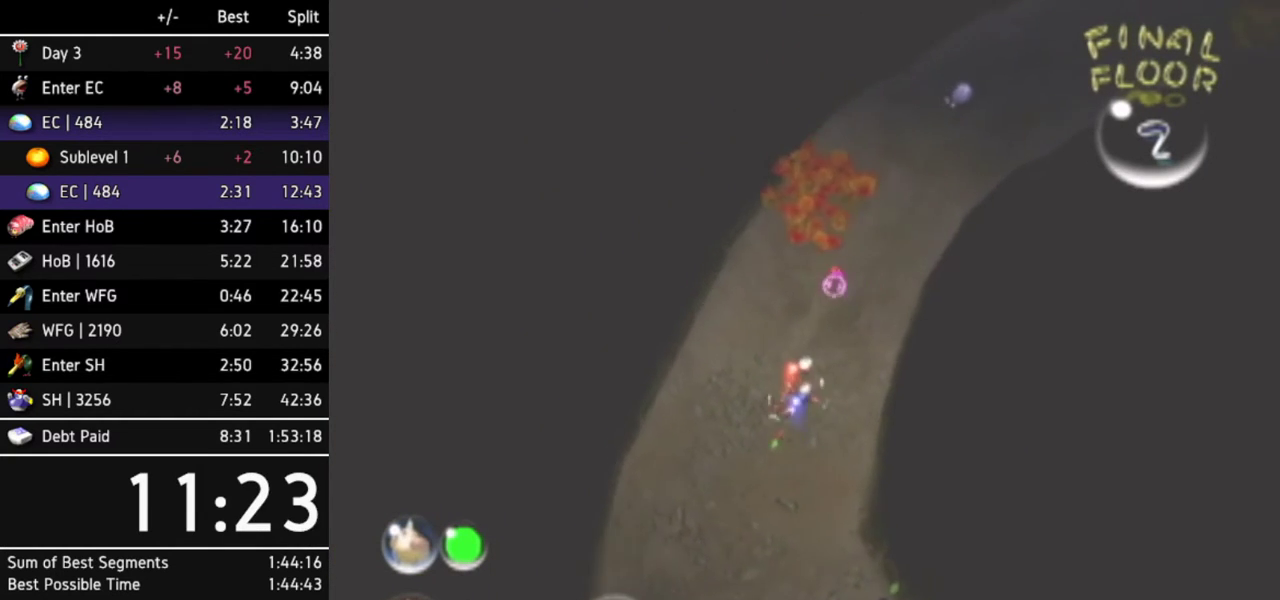
{"buttons": [], "left_stick": "center", "right_stick": "center", "events": [[167, "L1", "up"], [167, "left_stick", "center"]]}
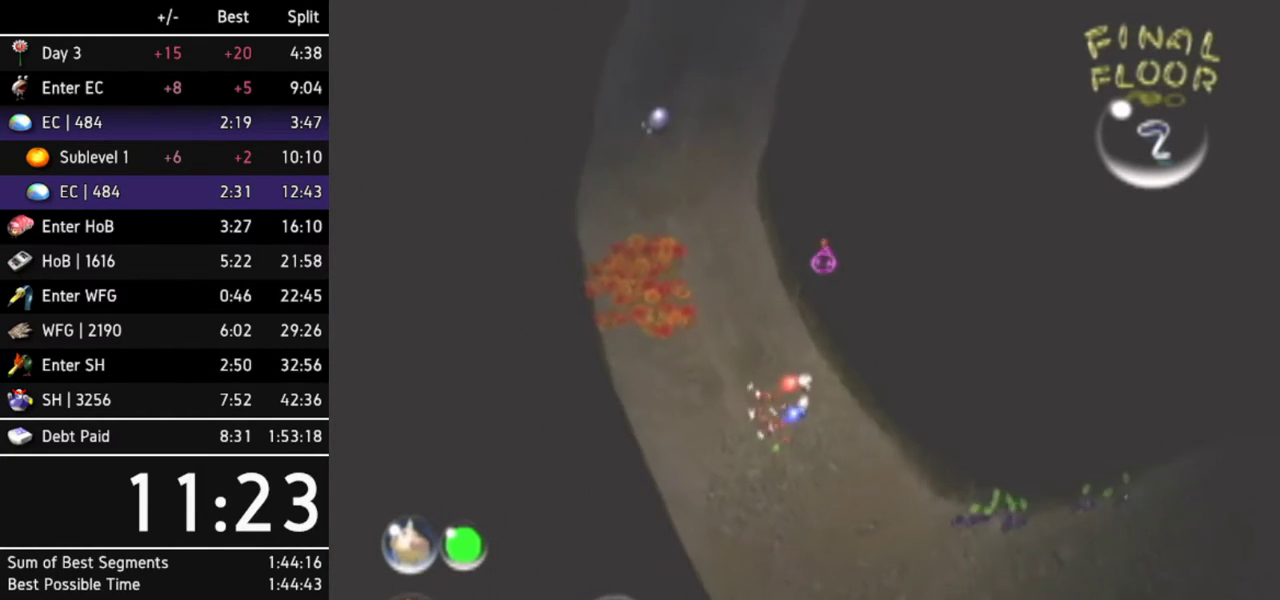
{"buttons": [], "left_stick": "up-left", "right_stick": "center", "events": [[267, "left_stick", "up-left"]]}
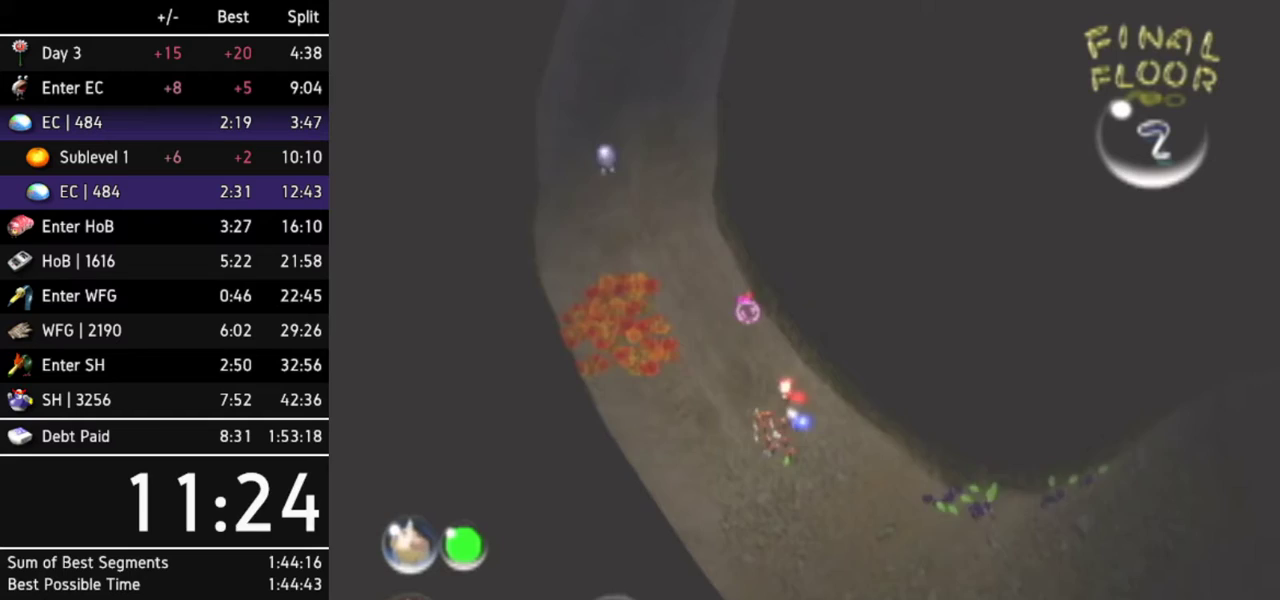
{"buttons": [], "left_stick": "up-left", "right_stick": "center", "events": []}
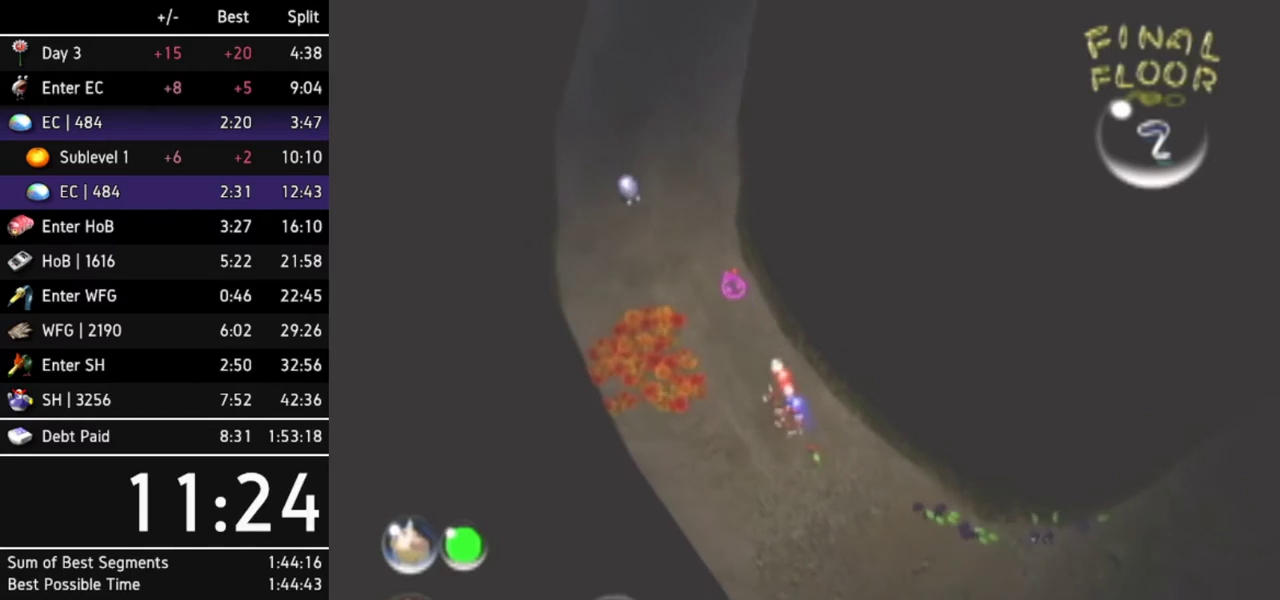
{"buttons": [], "left_stick": "up-left", "right_stick": "center", "events": [[33, "left_stick", "up"], [200, "left_stick", "center"], [233, "R1", "down"], [500, "R1", "up"], [500, "left_stick", "up-left"]]}
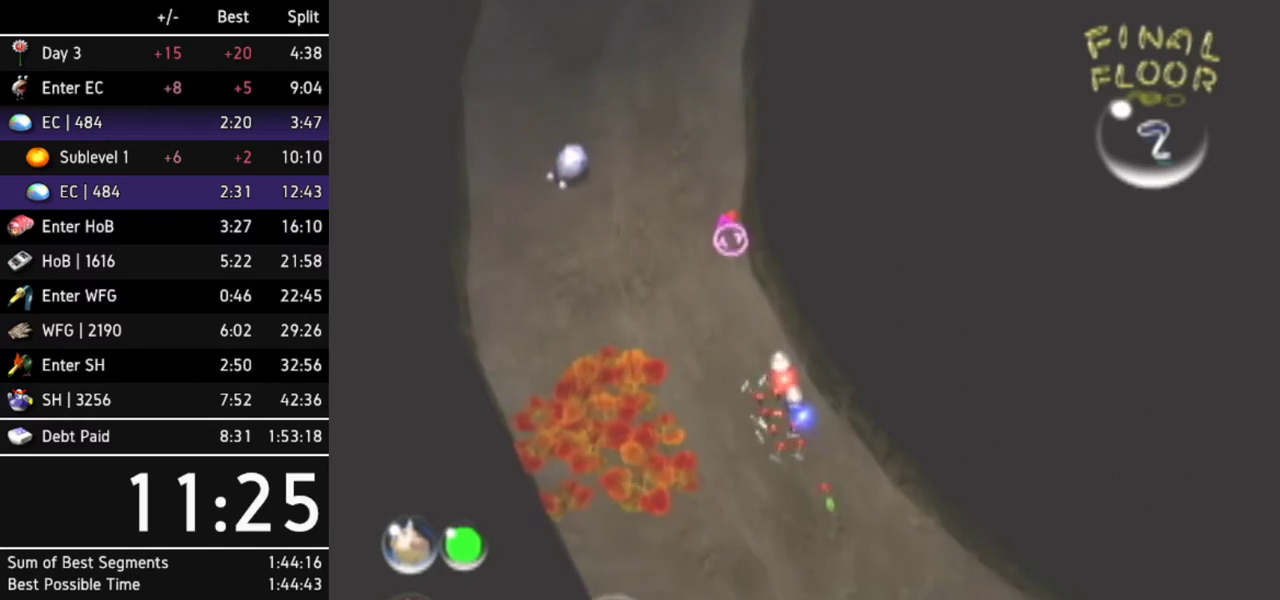
{"buttons": [], "left_stick": "up-left", "right_stick": "center", "events": []}
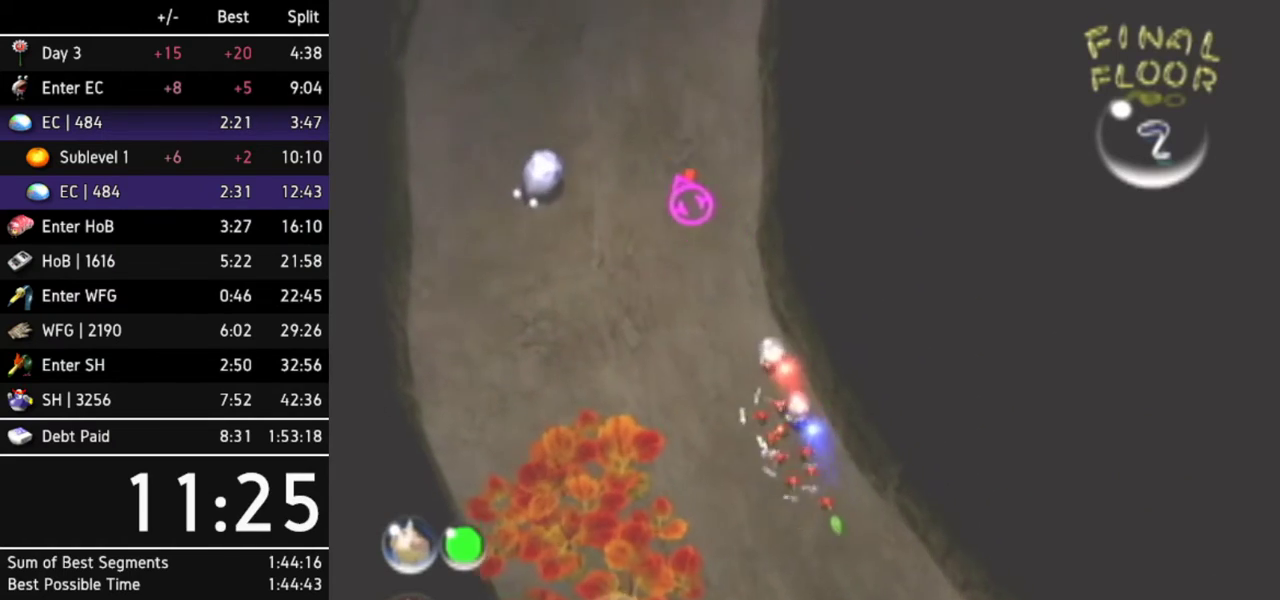
{"buttons": [], "left_stick": "center", "right_stick": "center", "events": [[133, "A", "down"], [133, "left_stick", "center"], [333, "left_stick", "left"], [467, "A", "up"], [467, "left_stick", "center"]]}
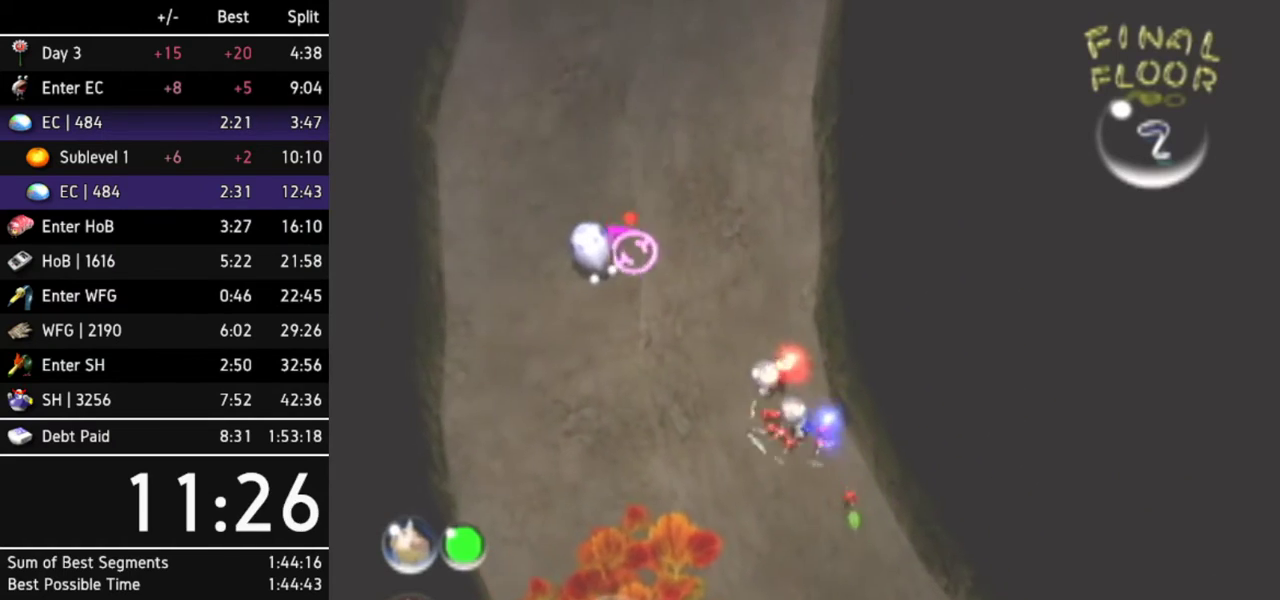
{"buttons": [], "left_stick": "up-right", "right_stick": "center", "events": [[67, "A", "down"], [133, "A", "up"], [167, "A", "down"], [233, "A", "up"], [367, "left_stick", "up-right"]]}
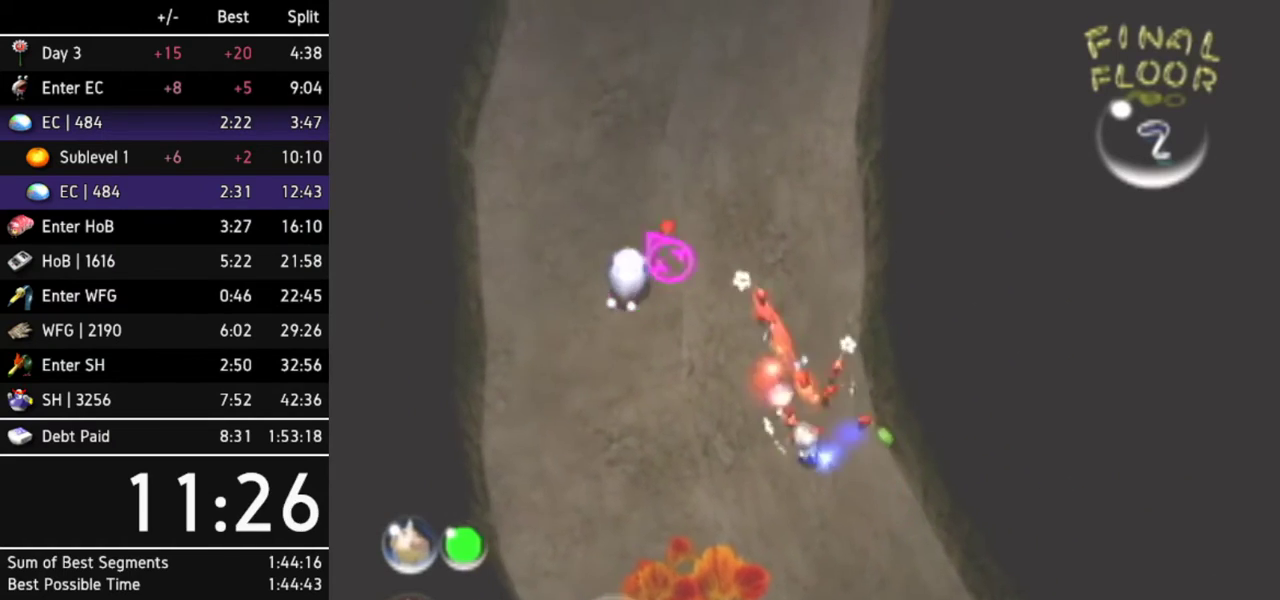
{"buttons": [], "left_stick": "center", "right_stick": "center", "events": [[267, "left_stick", "up"], [467, "left_stick", "center"]]}